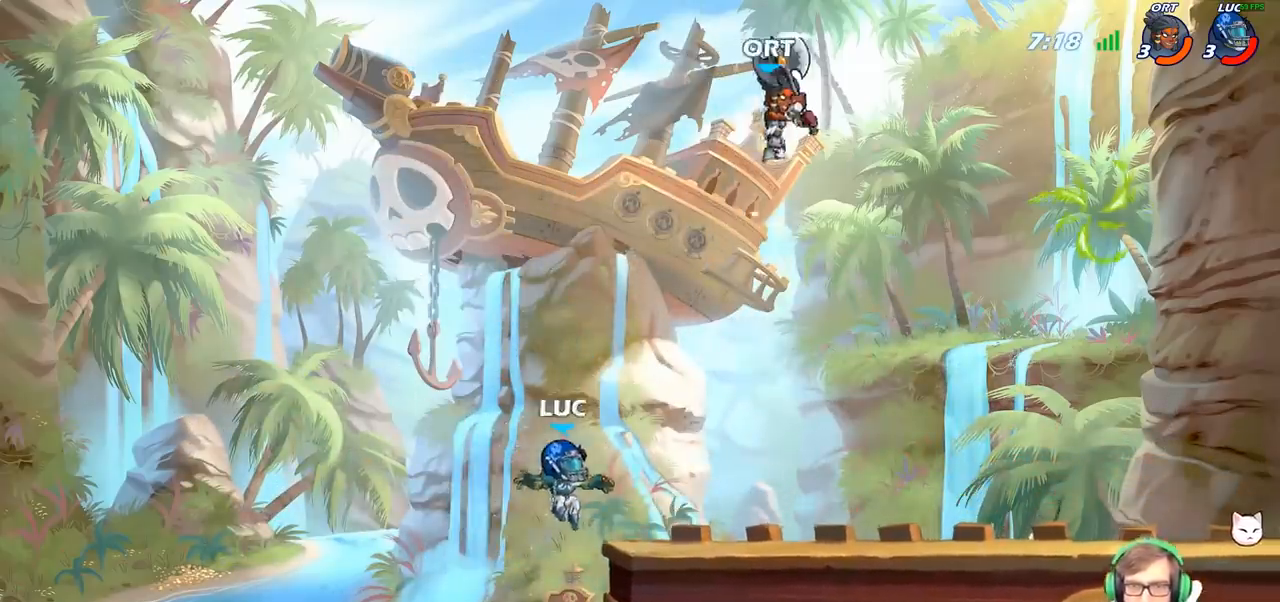
Gameplay with a controller (PlayStation layout); each line is a JSON object with the inputs held at the frame after it. "events" lists button and stick changes between this image and that frame as [ms after this image, input, new state], when the widget could be followed in between.
{"buttons": [], "left_stick": "left", "right_stick": "center", "events": [[17, "left_stick", "down-right"], [283, "left_stick", "left"]]}
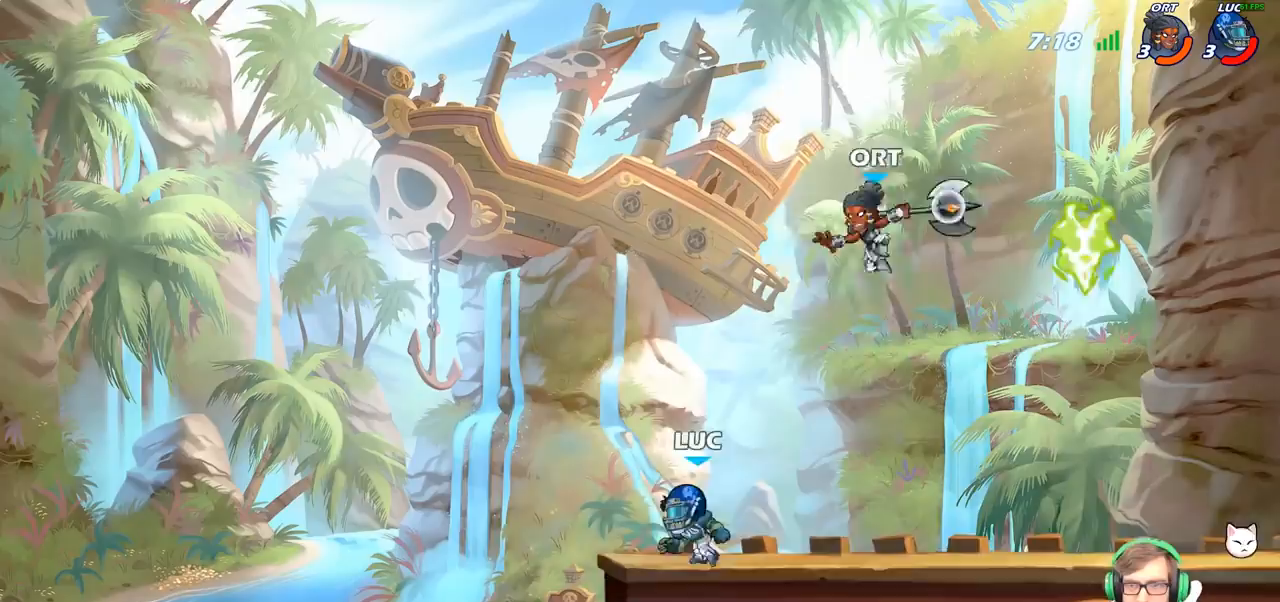
{"buttons": ["R2"], "left_stick": "center", "right_stick": "center", "events": [[50, "left_stick", "up-right"], [150, "left_stick", "center"], [217, "left_stick", "right"], [267, "R2", "down"], [300, "left_stick", "center"]]}
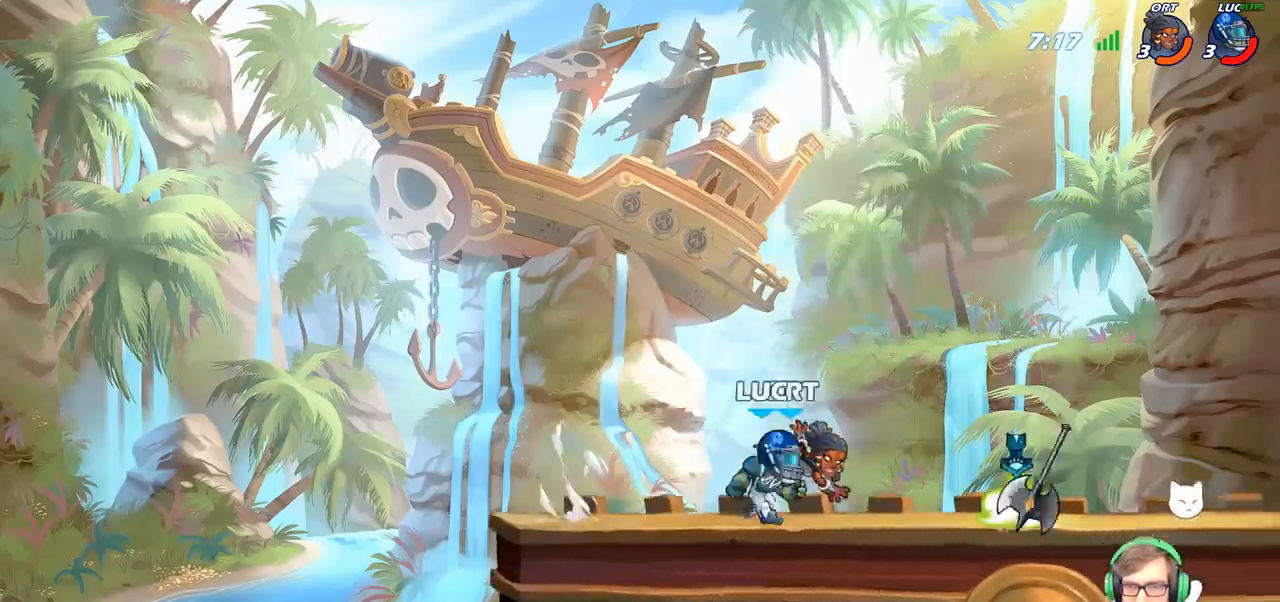
{"buttons": ["SQUARE"], "left_stick": "center", "right_stick": "center", "events": [[117, "R2", "up"], [183, "SQUARE", "down"], [317, "SQUARE", "up"], [383, "SQUARE", "down"]]}
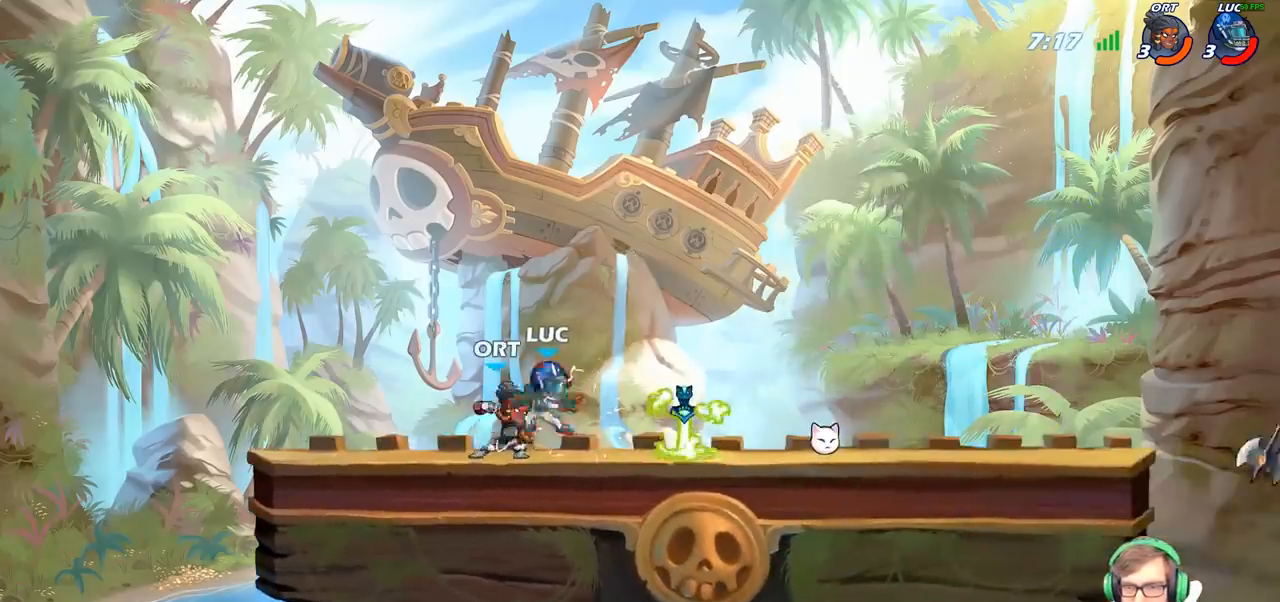
{"buttons": [], "left_stick": "left", "right_stick": "center", "events": [[17, "SQUARE", "up"], [483, "left_stick", "left"]]}
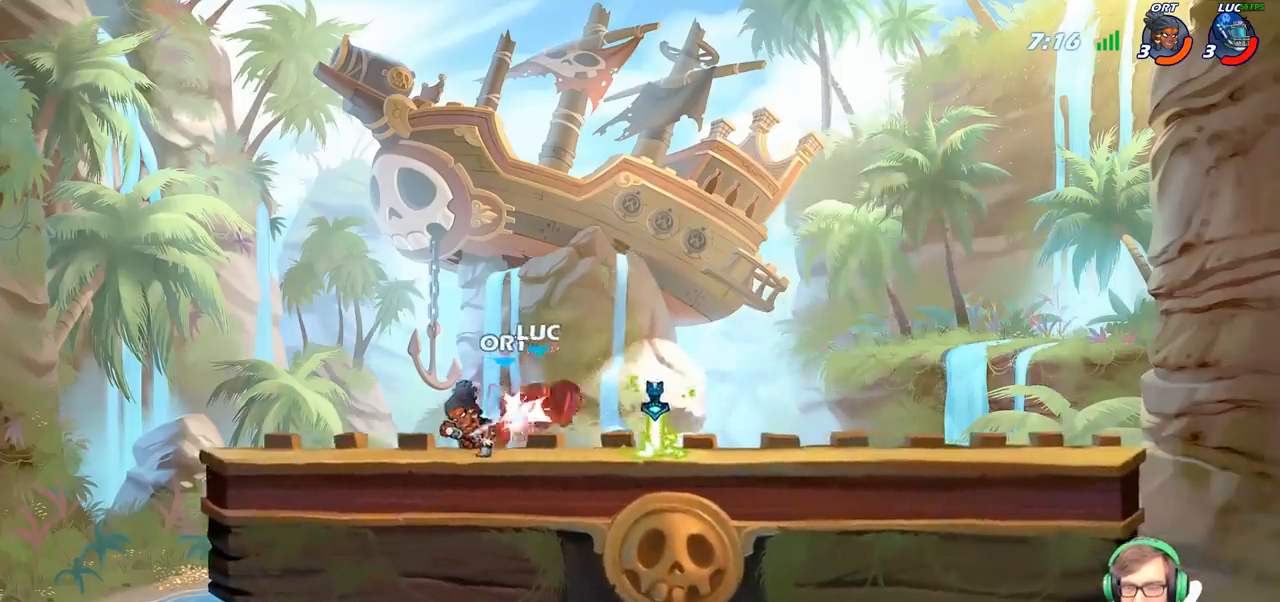
{"buttons": [], "left_stick": "left", "right_stick": "center", "events": [[117, "R2", "down"], [233, "R2", "up"], [317, "R2", "down"], [433, "R2", "up"]]}
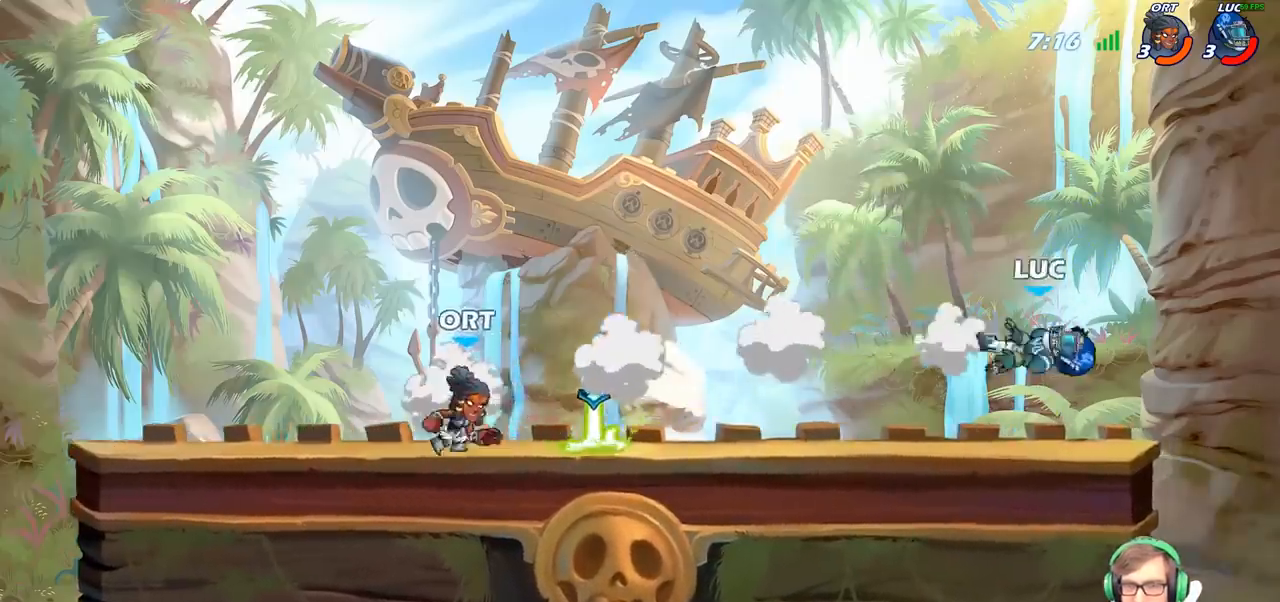
{"buttons": ["CROSS"], "left_stick": "up-right", "right_stick": "center", "events": [[17, "R2", "down"], [150, "R2", "up"], [150, "left_stick", "up-right"], [367, "CROSS", "down"]]}
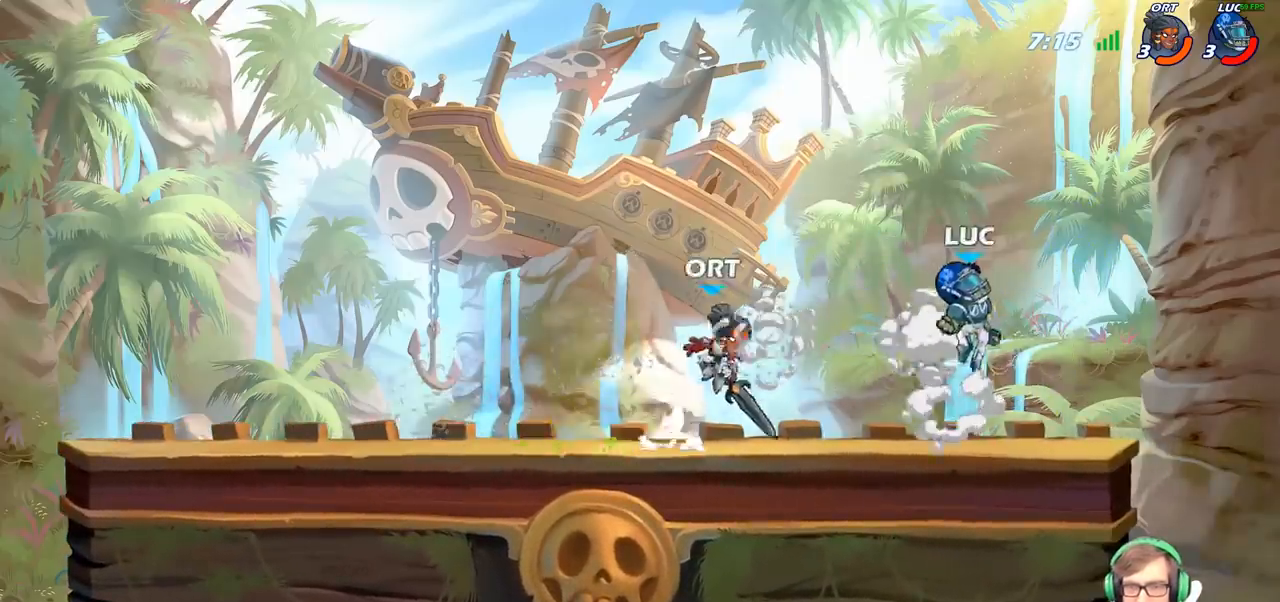
{"buttons": ["CIRCLE"], "left_stick": "up-left", "right_stick": "center", "events": [[17, "CROSS", "up"], [17, "left_stick", "up"], [83, "CROSS", "down"], [117, "left_stick", "up-left"], [300, "CROSS", "up"], [383, "left_stick", "left"], [500, "CIRCLE", "down"], [500, "left_stick", "up-left"]]}
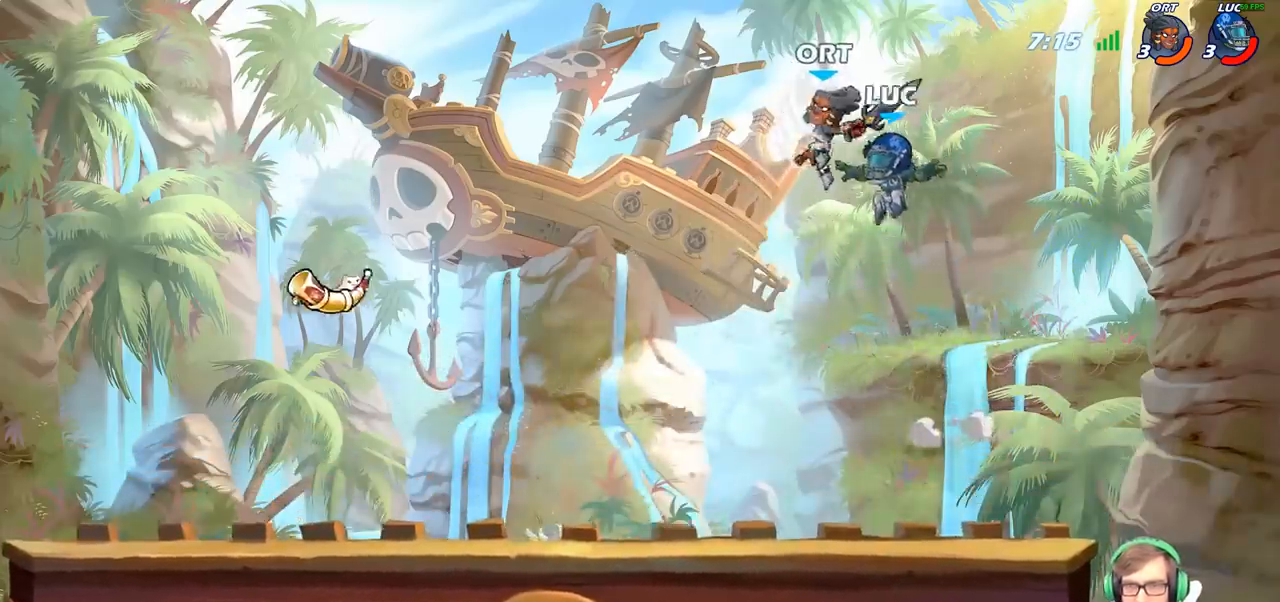
{"buttons": [], "left_stick": "left", "right_stick": "center", "events": [[17, "left_stick", "up"], [100, "CIRCLE", "up"], [250, "left_stick", "up-left"], [450, "left_stick", "left"]]}
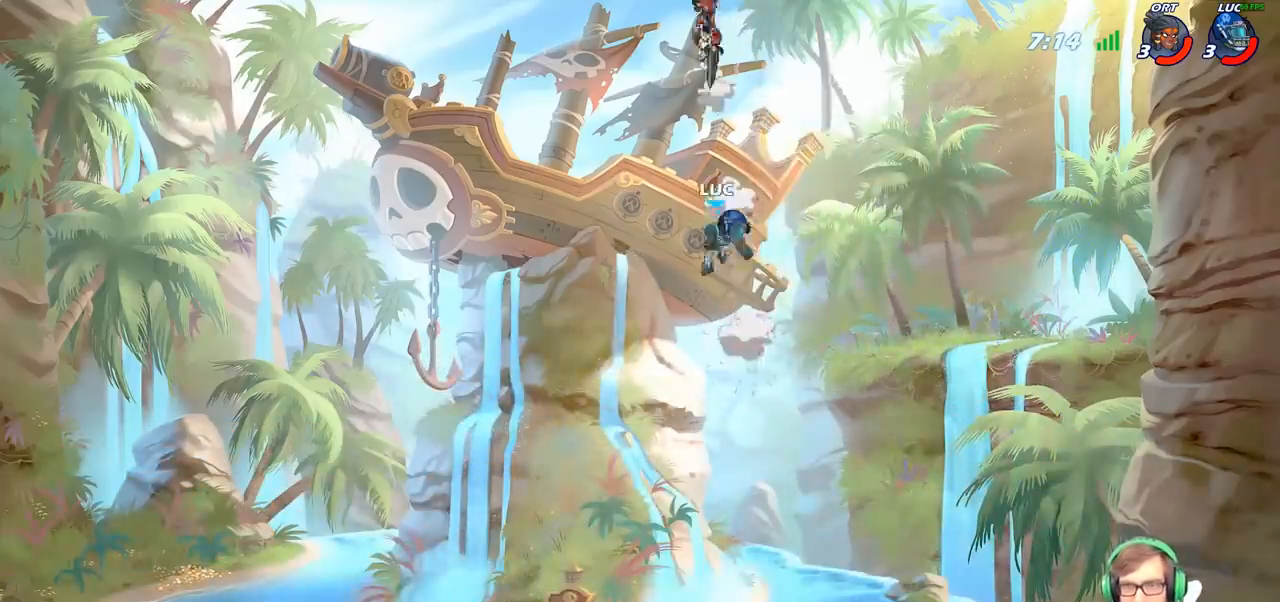
{"buttons": [], "left_stick": "left", "right_stick": "center", "events": [[67, "left_stick", "down-left"], [500, "left_stick", "left"]]}
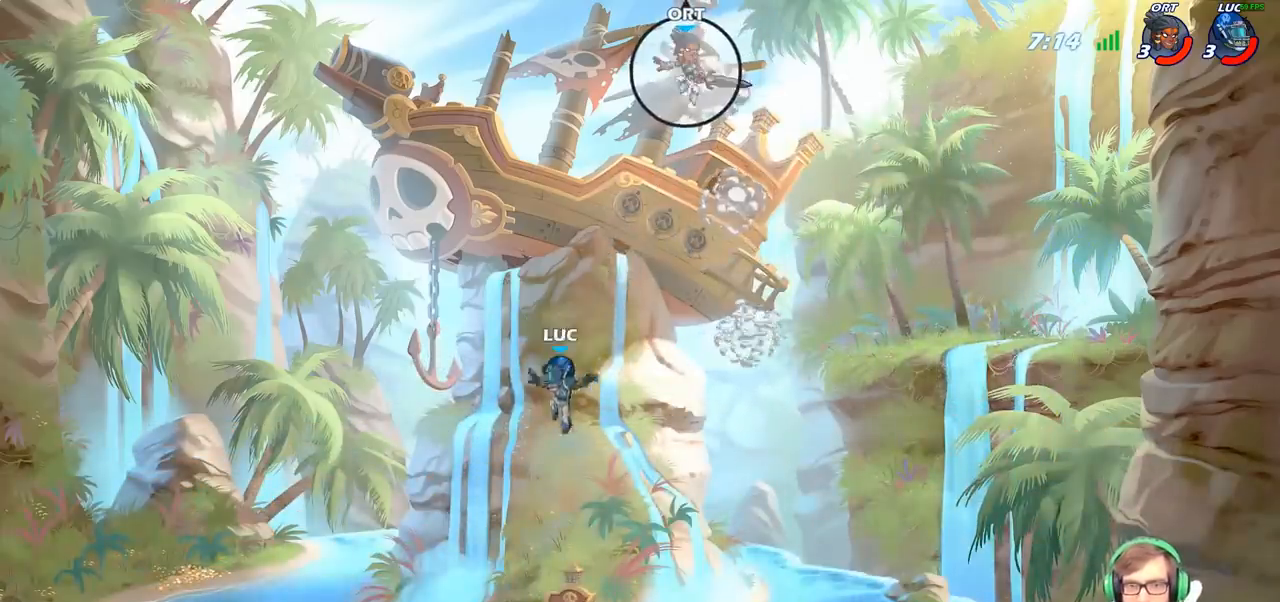
{"buttons": [], "left_stick": "right", "right_stick": "center", "events": [[333, "R1", "down"], [433, "left_stick", "right"], [450, "R1", "up"]]}
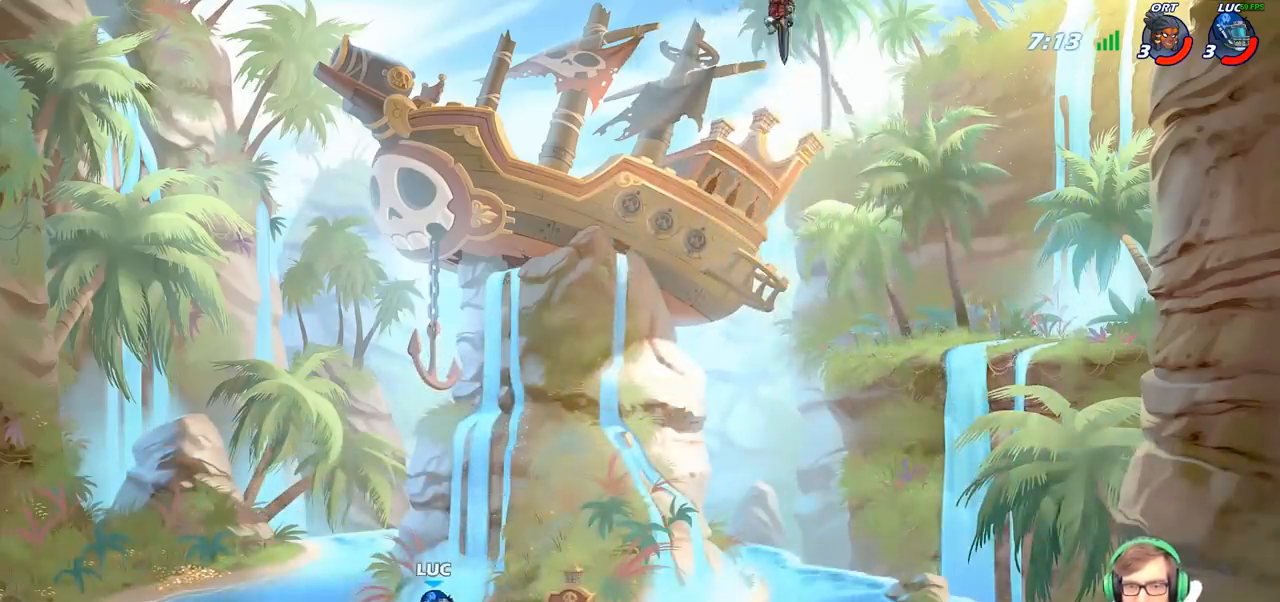
{"buttons": [], "left_stick": "center", "right_stick": "center", "events": [[150, "left_stick", "center"], [183, "SQUARE", "down"], [317, "SQUARE", "up"]]}
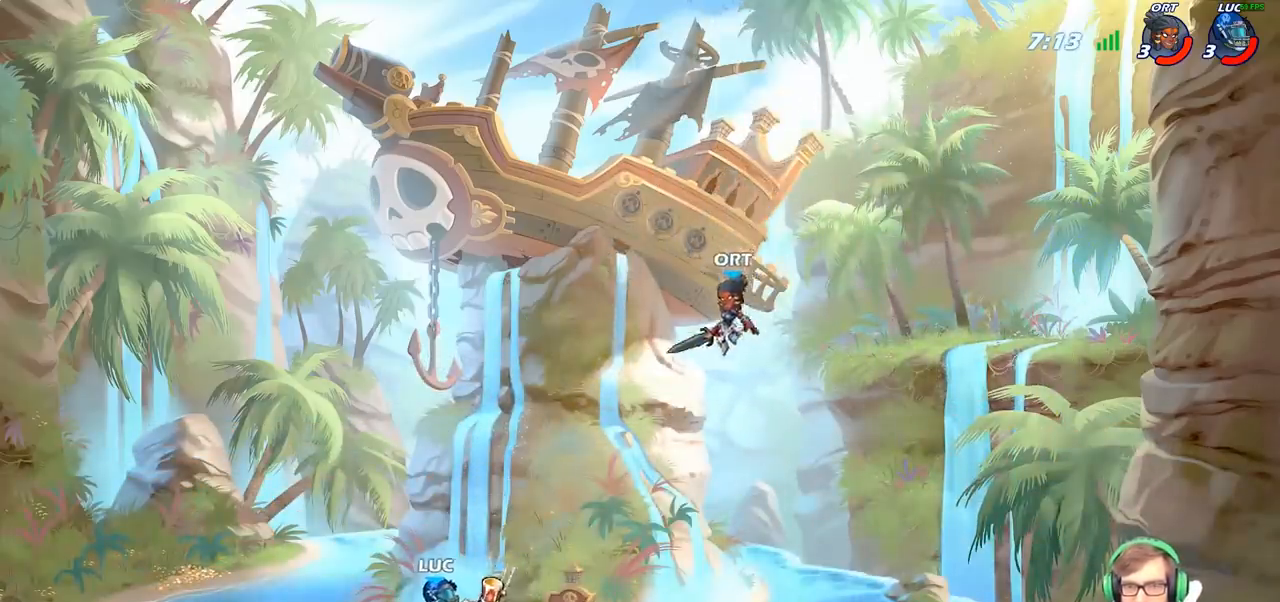
{"buttons": [], "left_stick": "right", "right_stick": "center", "events": [[383, "left_stick", "right"]]}
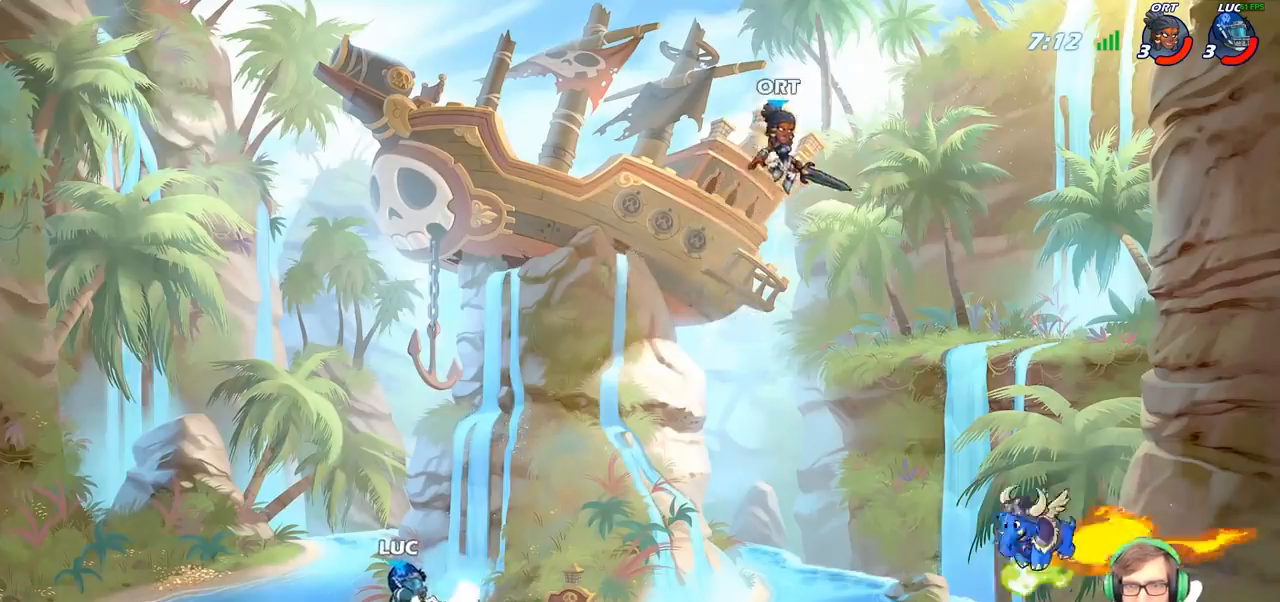
{"buttons": [], "left_stick": "right", "right_stick": "center", "events": [[83, "R2", "down"], [233, "R2", "up"], [383, "R1", "down"], [467, "R1", "up"]]}
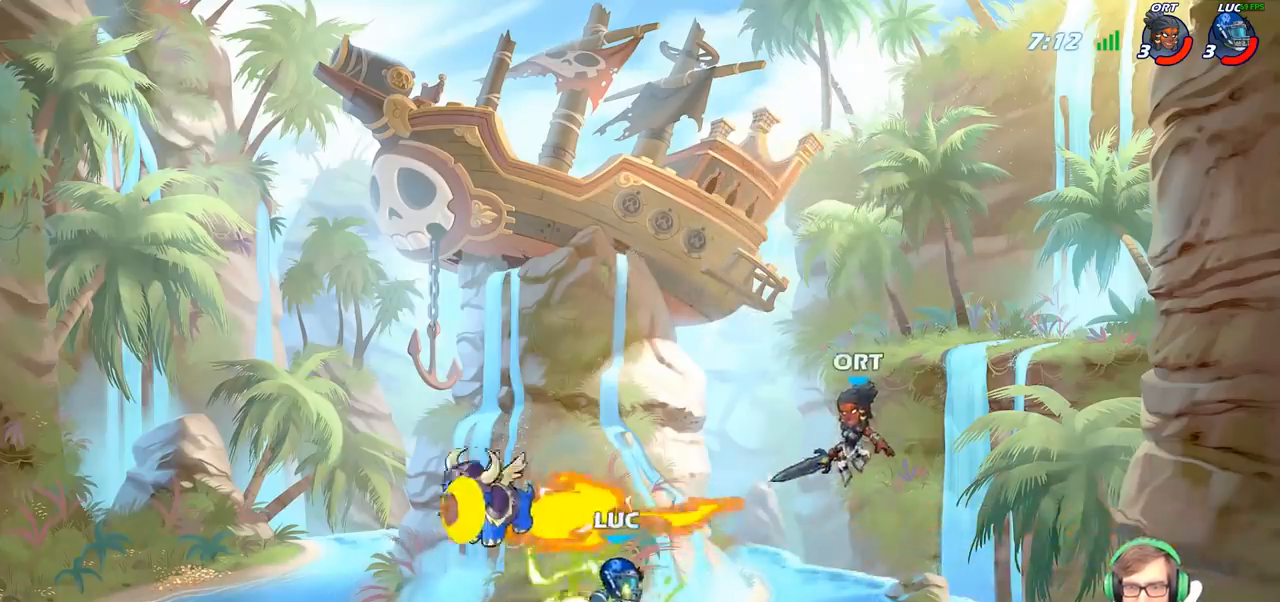
{"buttons": [], "left_stick": "center", "right_stick": "center", "events": [[33, "R2", "down"], [50, "CIRCLE", "down"], [67, "left_stick", "center"], [133, "R2", "up"], [183, "CIRCLE", "up"]]}
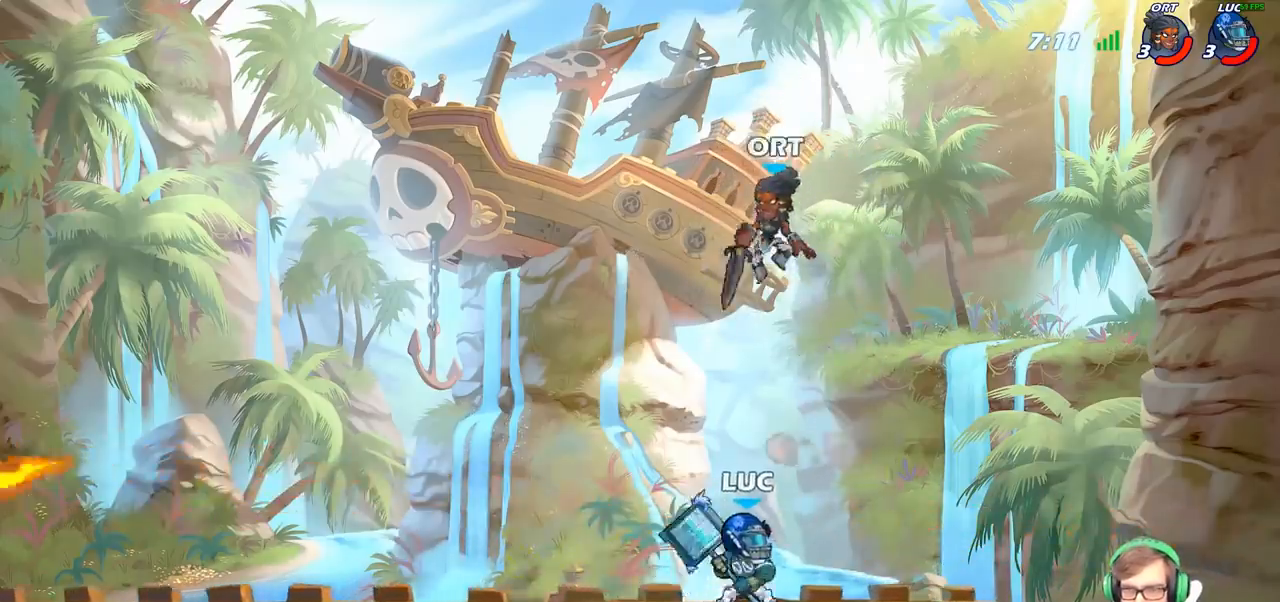
{"buttons": [], "left_stick": "center", "right_stick": "center", "events": [[50, "CIRCLE", "down"], [117, "CIRCLE", "up"], [233, "left_stick", "left"], [450, "left_stick", "center"]]}
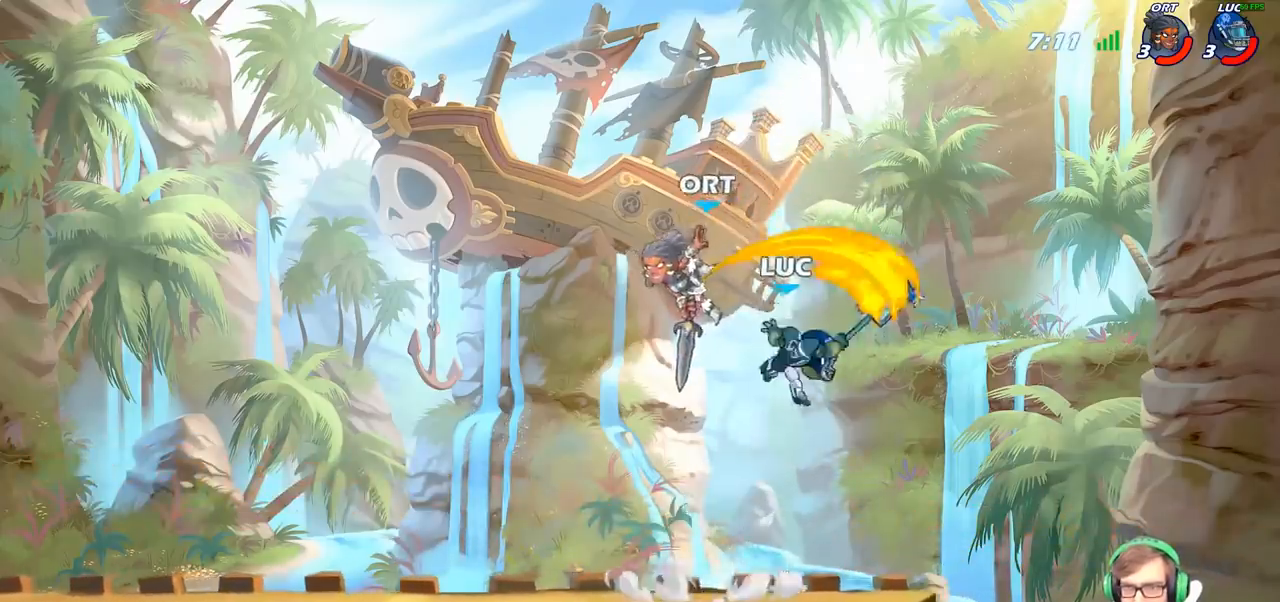
{"buttons": ["CROSS", "R2"], "left_stick": "up", "right_stick": "center", "events": [[250, "left_stick", "right"], [400, "CROSS", "down"], [467, "R2", "down"], [500, "left_stick", "up"]]}
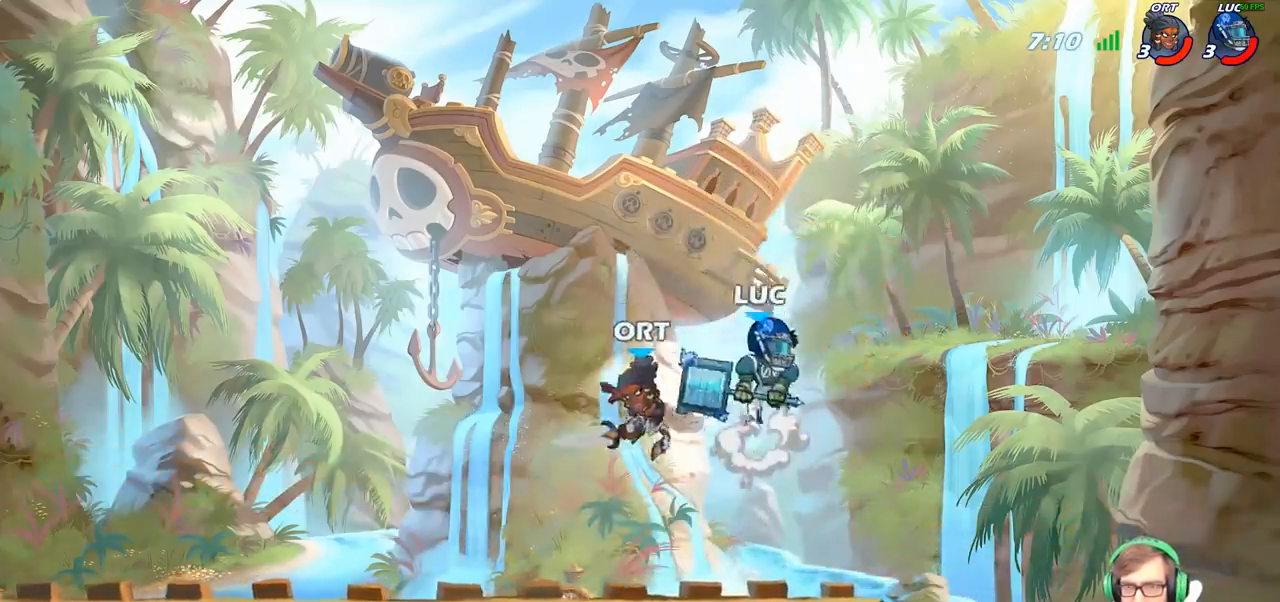
{"buttons": ["SQUARE"], "left_stick": "left", "right_stick": "center", "events": [[33, "left_stick", "up-left"], [67, "CROSS", "up"], [167, "R2", "up"], [200, "left_stick", "down-left"], [417, "left_stick", "left"], [450, "SQUARE", "down"]]}
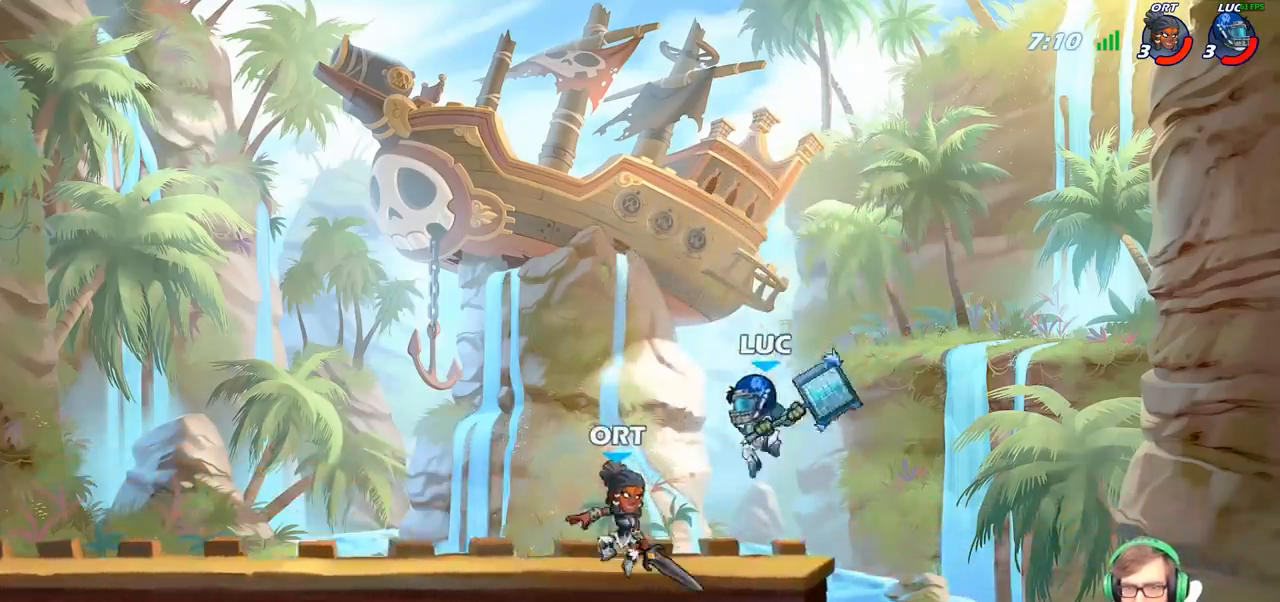
{"buttons": [], "left_stick": "left", "right_stick": "center", "events": [[33, "SQUARE", "up"]]}
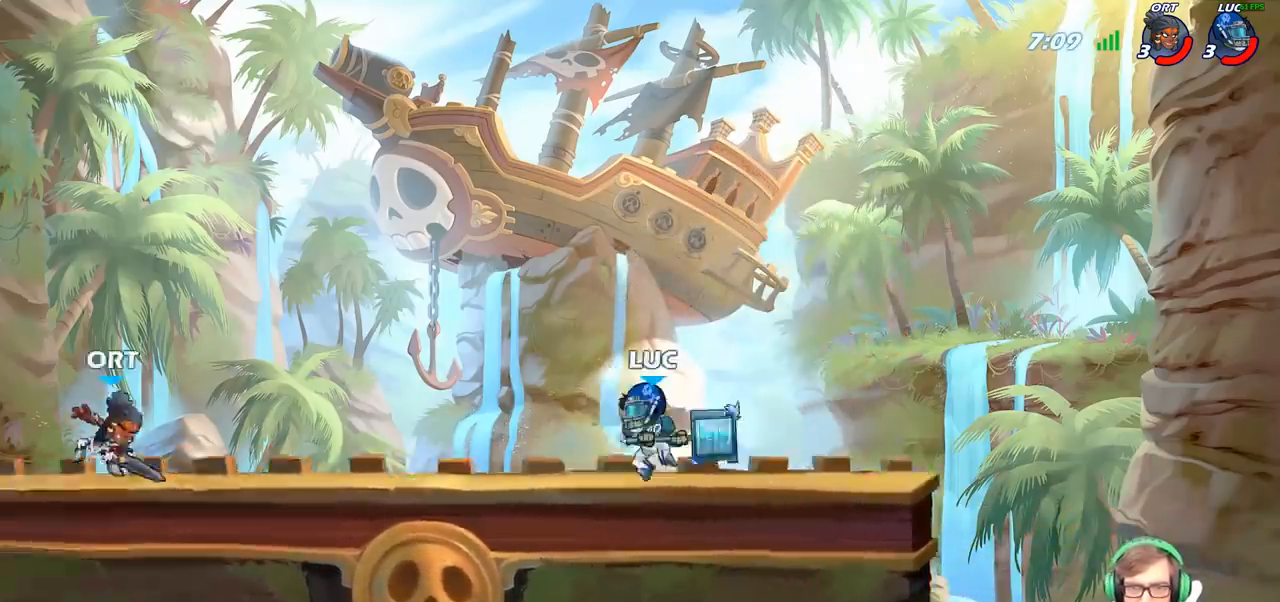
{"buttons": [], "left_stick": "center", "right_stick": "center", "events": [[167, "R2", "down"], [200, "CROSS", "down"], [283, "left_stick", "up-left"], [333, "CROSS", "up"], [333, "R2", "up"], [417, "left_stick", "center"]]}
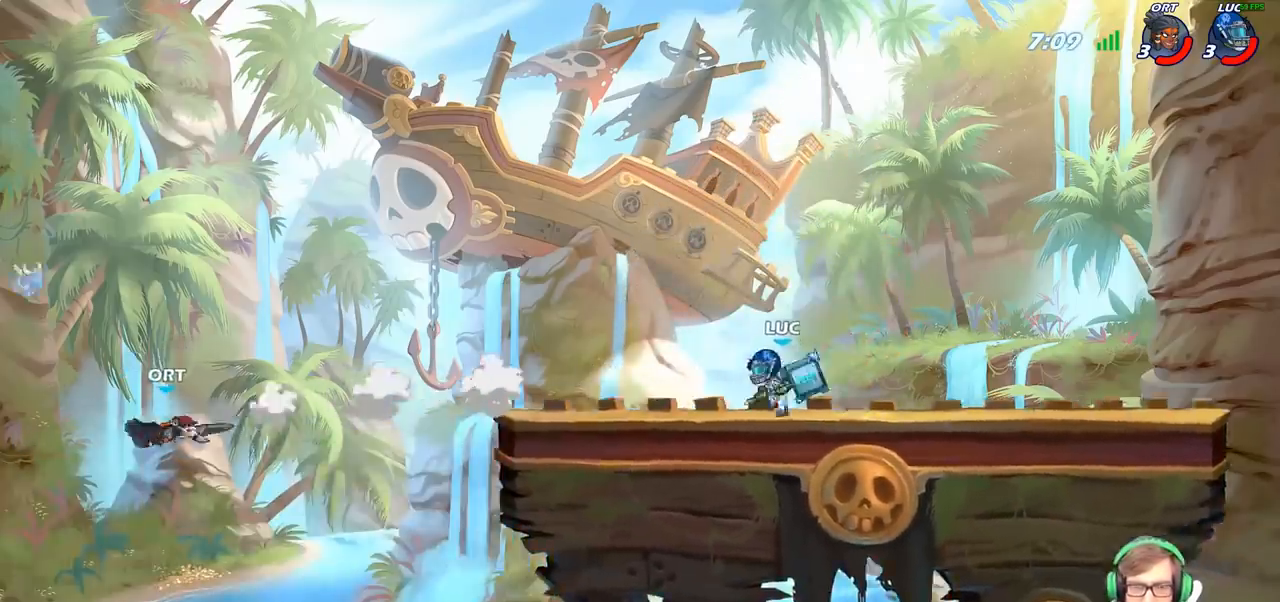
{"buttons": [], "left_stick": "left", "right_stick": "center", "events": [[117, "left_stick", "left"]]}
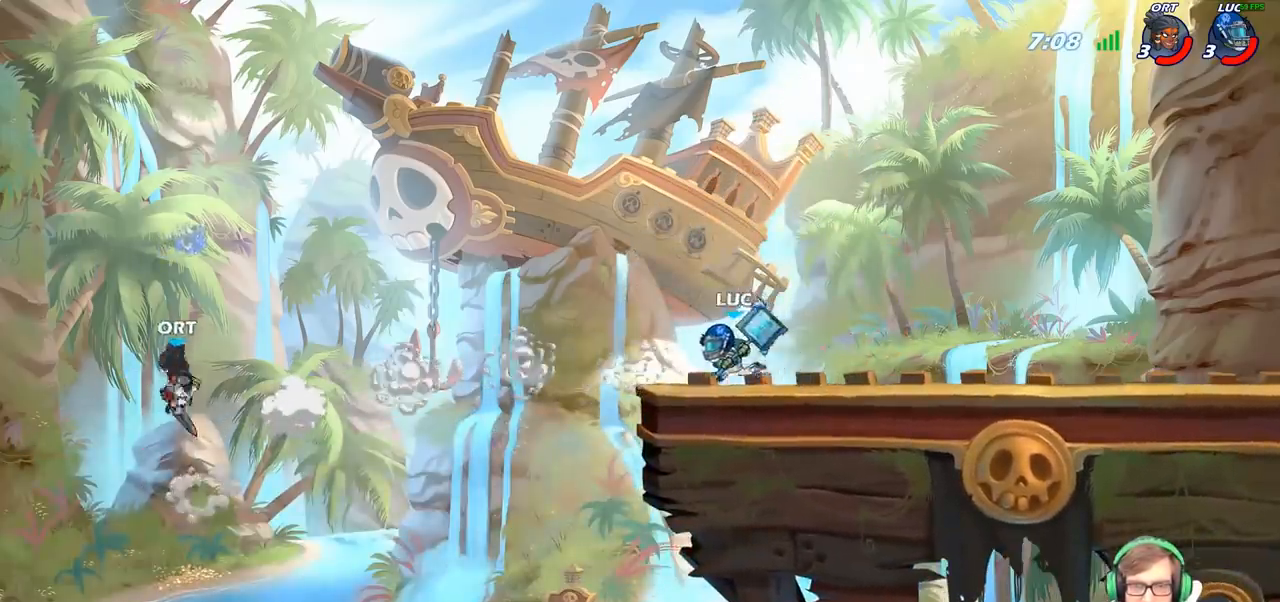
{"buttons": [], "left_stick": "center", "right_stick": "center", "events": [[50, "CROSS", "down"], [50, "left_stick", "center"], [233, "CROSS", "up"]]}
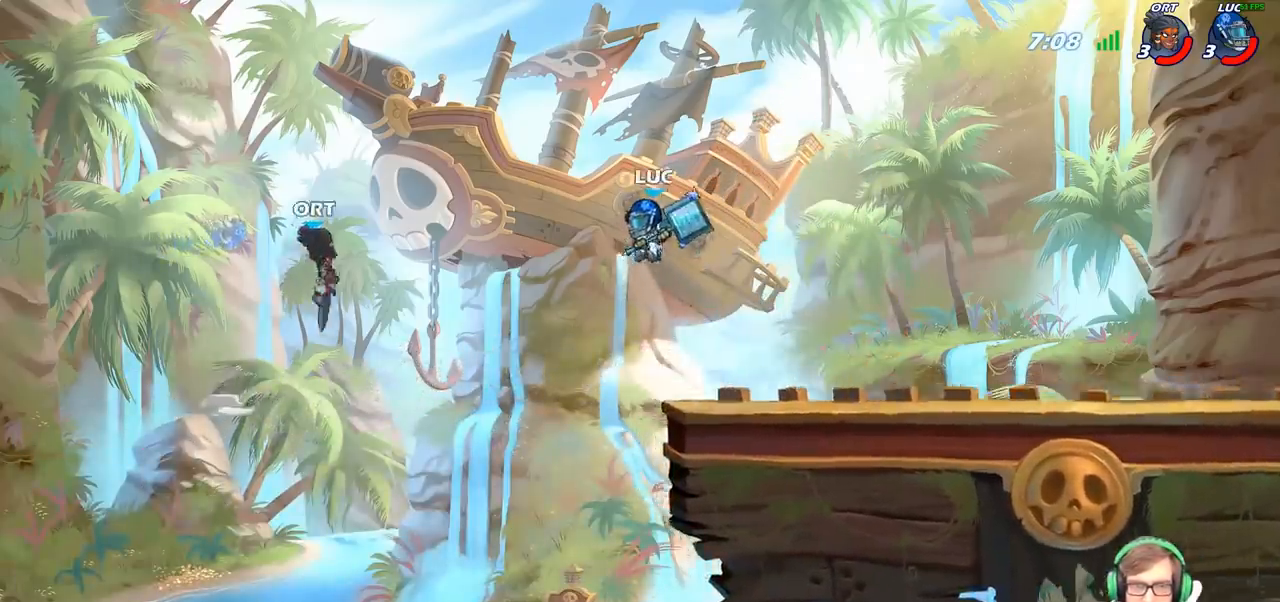
{"buttons": ["CIRCLE"], "left_stick": "center", "right_stick": "center", "events": [[100, "left_stick", "down"], [200, "R2", "down"], [200, "left_stick", "center"], [283, "CIRCLE", "down"], [317, "R2", "up"]]}
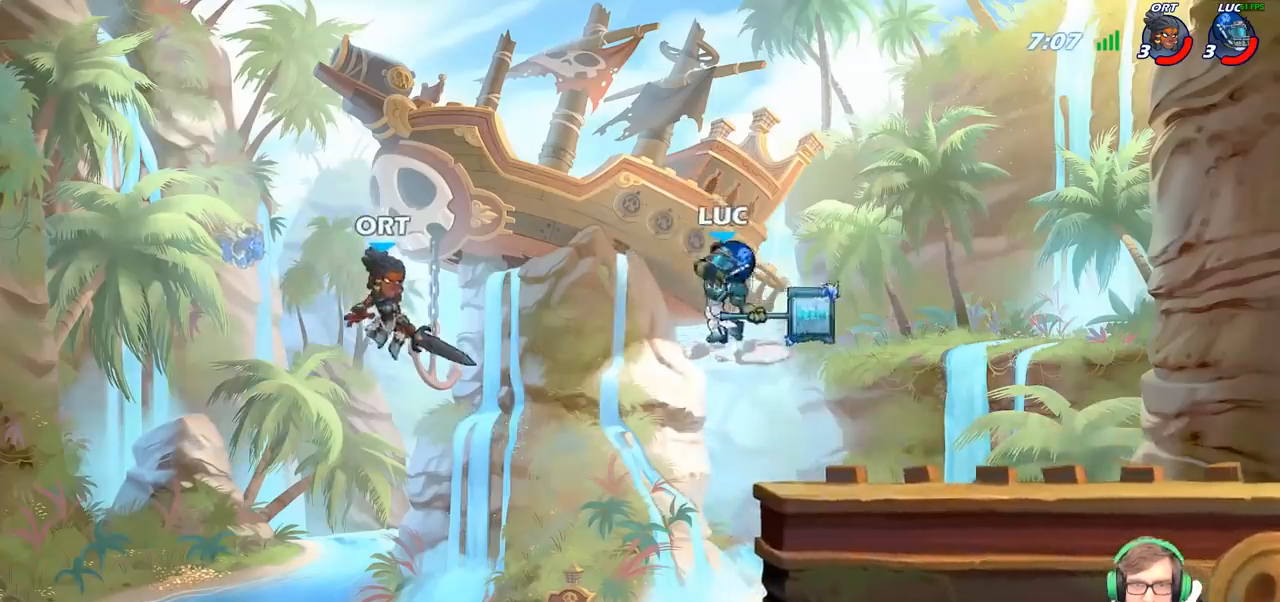
{"buttons": ["CIRCLE"], "left_stick": "center", "right_stick": "center", "events": []}
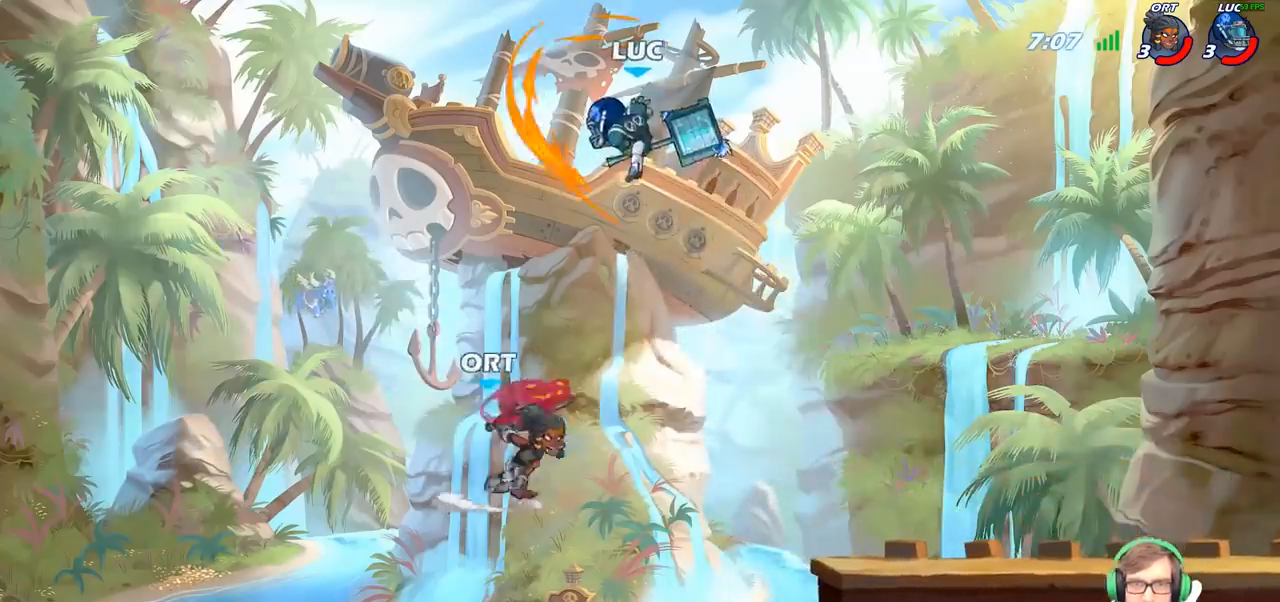
{"buttons": ["SQUARE"], "left_stick": "right", "right_stick": "center", "events": [[183, "CIRCLE", "up"], [217, "left_stick", "right"], [483, "SQUARE", "down"]]}
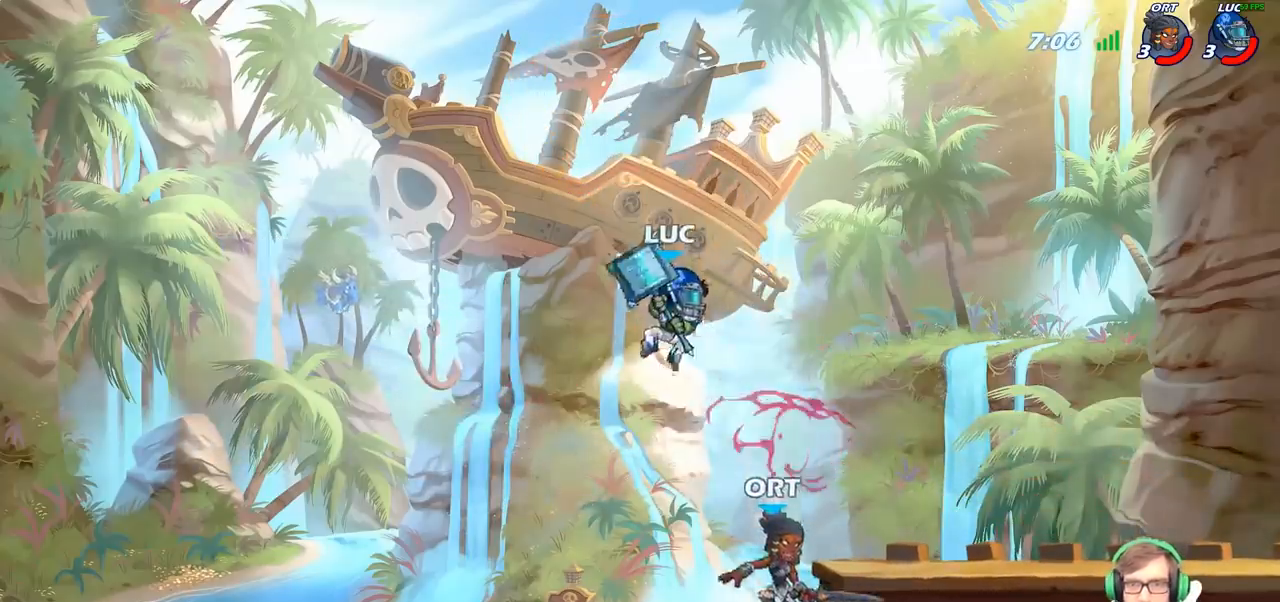
{"buttons": [], "left_stick": "left", "right_stick": "center", "events": [[33, "left_stick", "up-left"], [83, "SQUARE", "up"], [100, "left_stick", "left"]]}
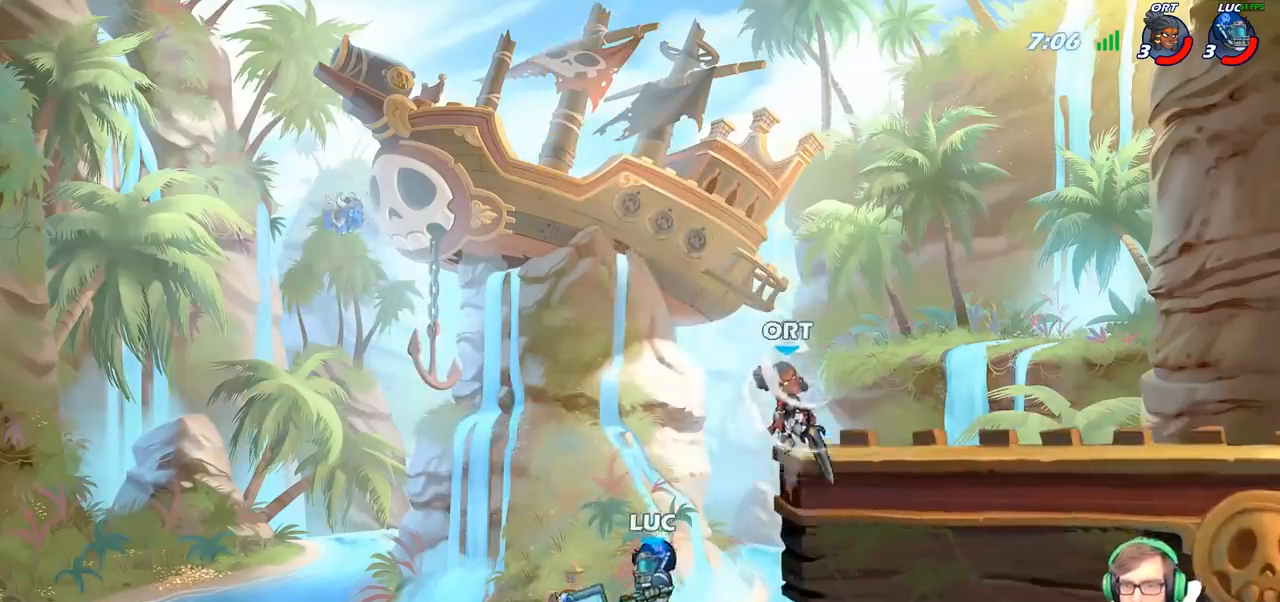
{"buttons": ["CROSS", "CIRCLE"], "left_stick": "up-right", "right_stick": "center", "events": [[83, "left_stick", "up"], [133, "left_stick", "up-right"], [183, "CROSS", "down"], [350, "CROSS", "up"], [417, "CROSS", "down"], [500, "CIRCLE", "down"]]}
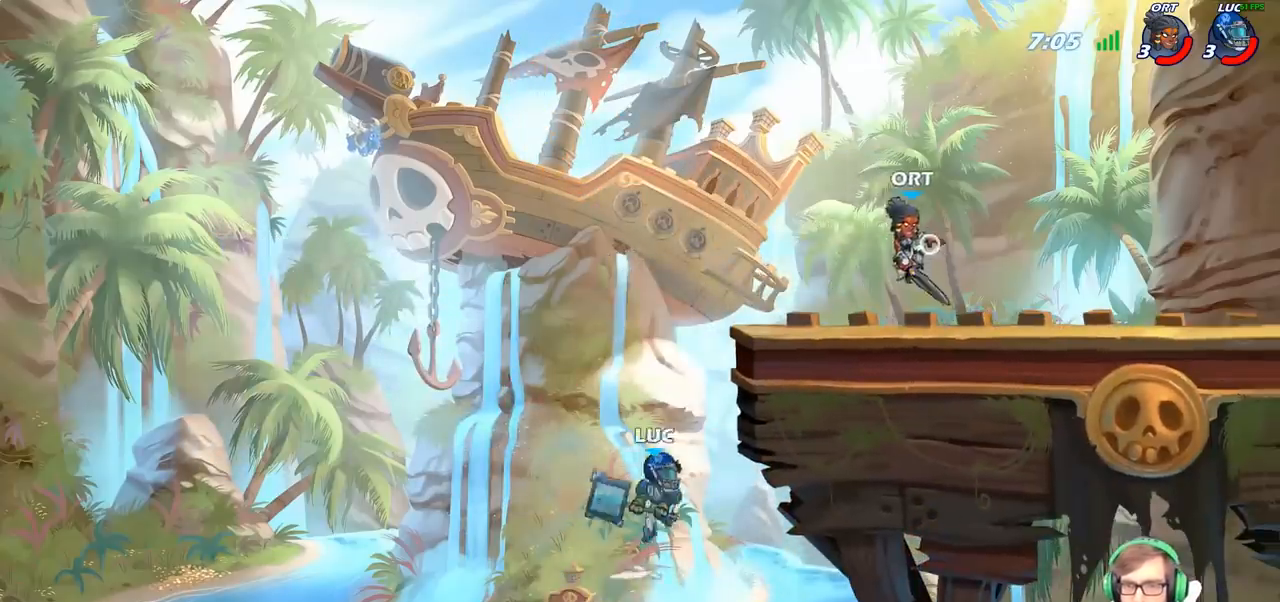
{"buttons": [], "left_stick": "up-right", "right_stick": "center", "events": [[17, "CROSS", "up"], [167, "CIRCLE", "up"]]}
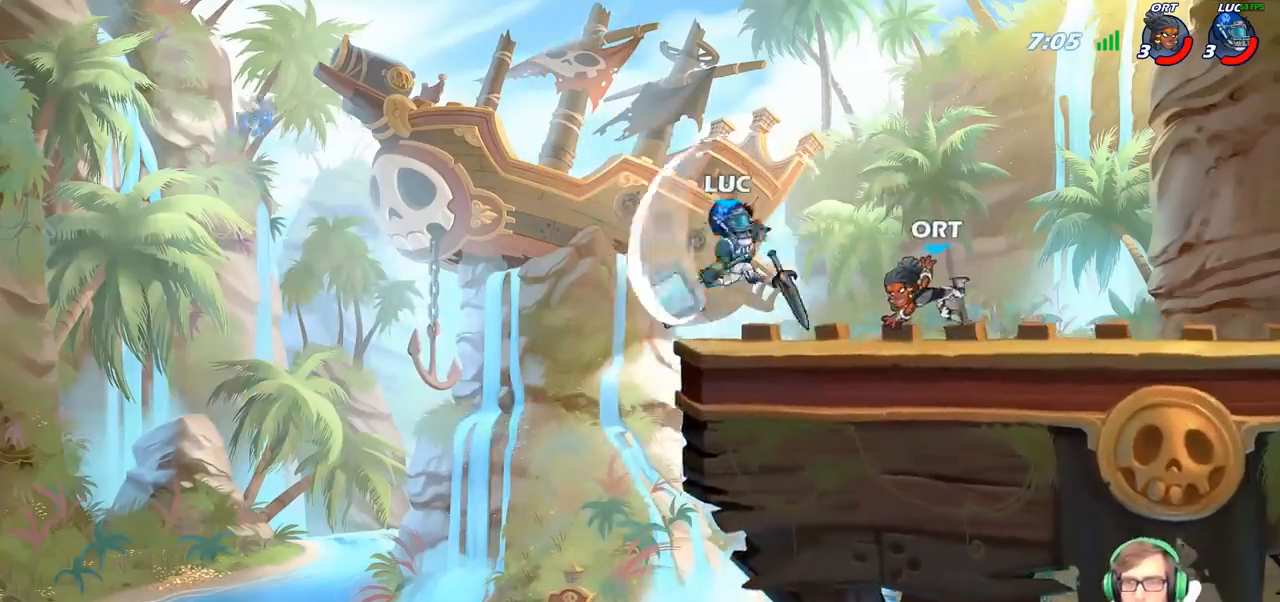
{"buttons": ["CROSS"], "left_stick": "up-right", "right_stick": "center", "events": [[350, "CROSS", "down"]]}
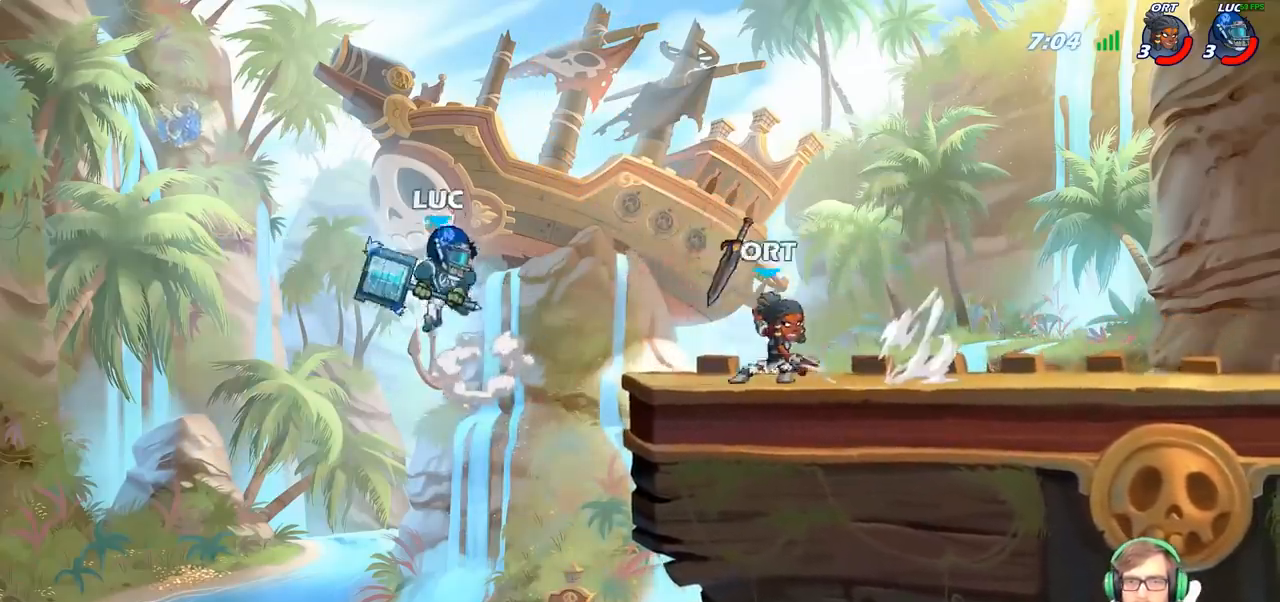
{"buttons": [], "left_stick": "down", "right_stick": "center", "events": [[17, "CROSS", "up"], [483, "left_stick", "down"]]}
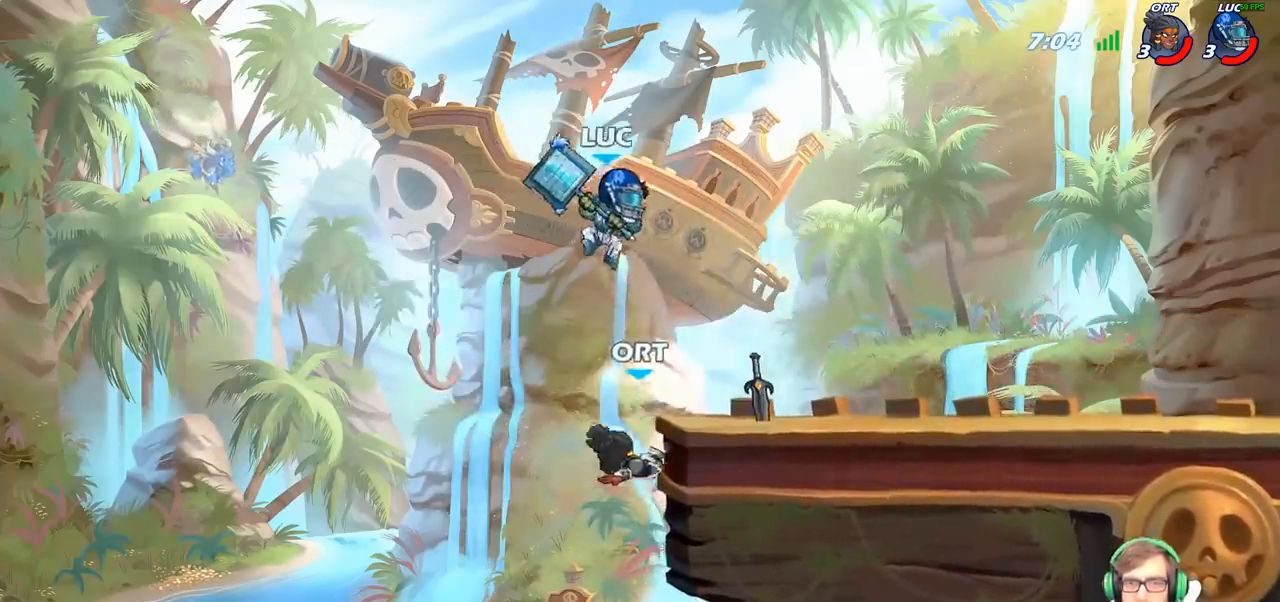
{"buttons": ["CROSS"], "left_stick": "up-left", "right_stick": "center", "events": [[167, "left_stick", "right"], [417, "CROSS", "down"], [417, "left_stick", "up"], [467, "left_stick", "up-left"]]}